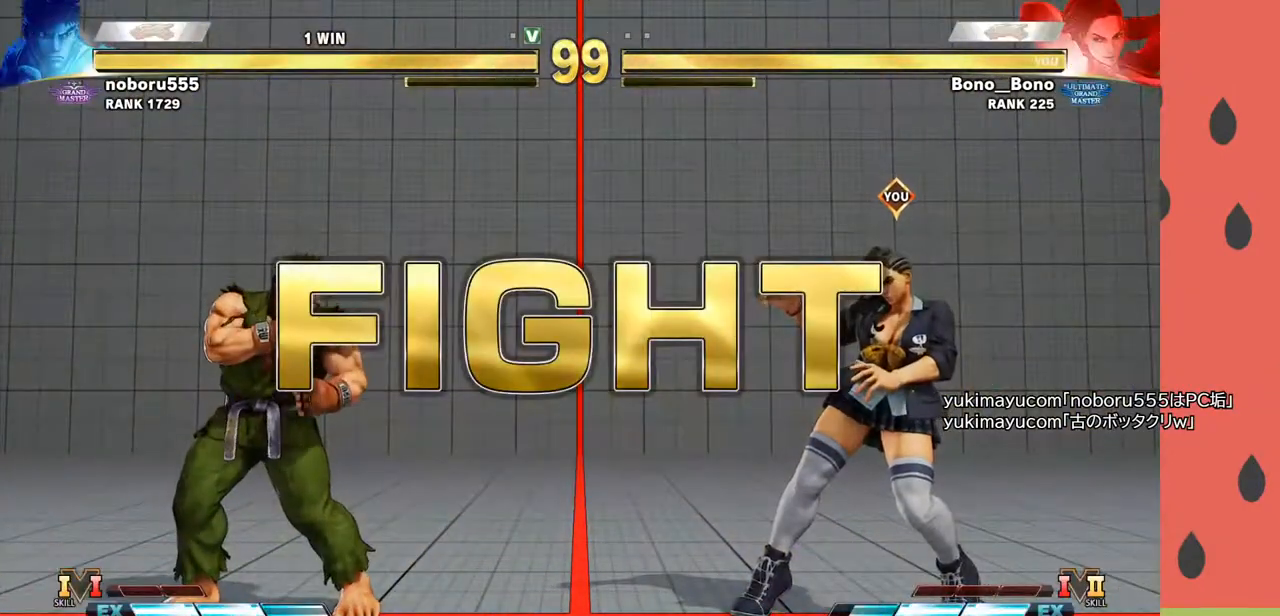
Gameplay with a controller (arcade stick); each line is a JSON object with the inputs held at the frame after it. "events" lists button and stick changes between this image and that frame as [ms after this image, input, new state], when the widget could be followed in between. Not read: L3 R3.
{"buttons": [], "left_stick": "right", "events": [[183, "left_stick", "right"], [250, "left_stick", "center"], [317, "left_stick", "right"]]}
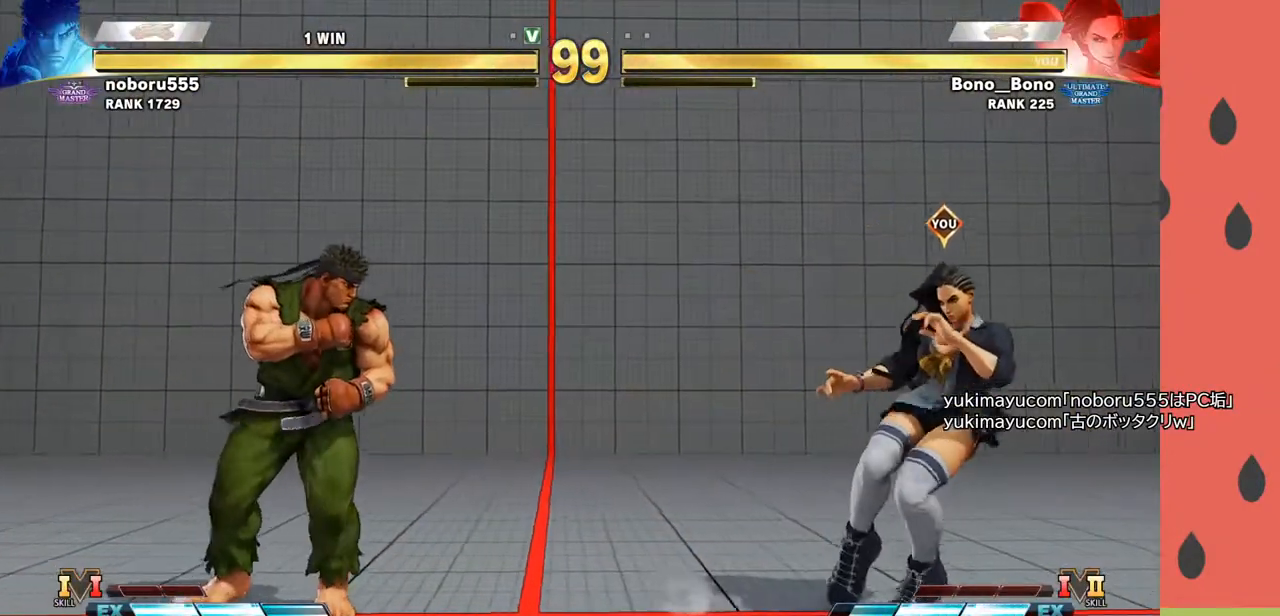
{"buttons": [], "left_stick": "center", "events": [[167, "left_stick", "left"], [267, "left_stick", "center"], [317, "left_stick", "left"], [433, "left_stick", "center"]]}
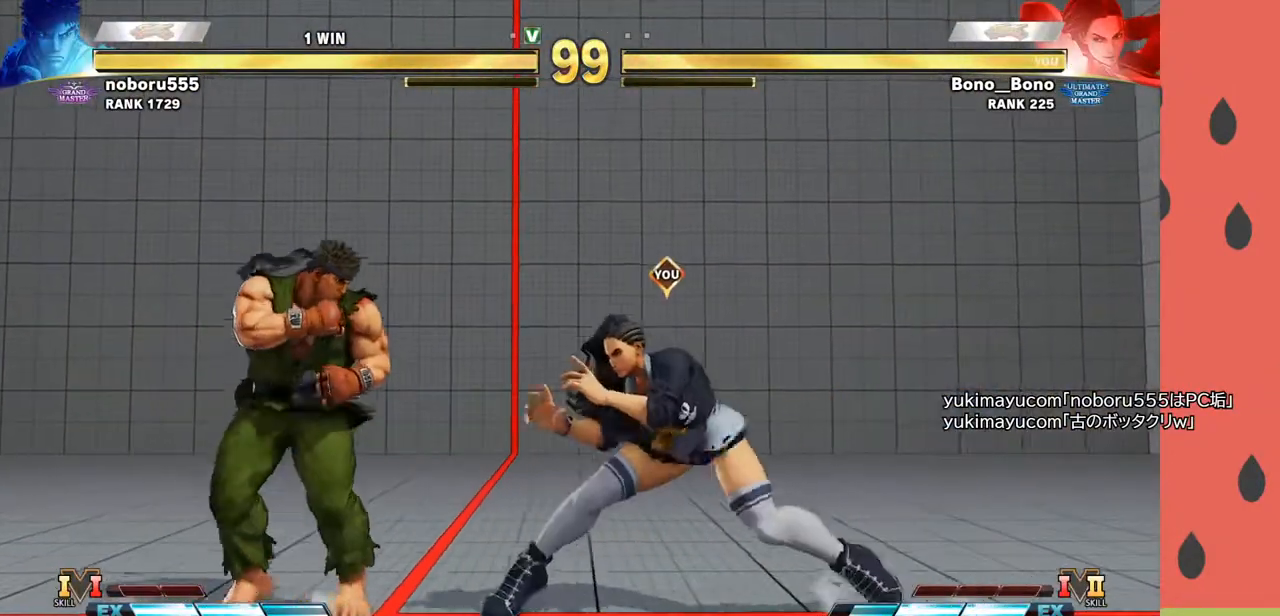
{"buttons": [], "left_stick": "down-right", "events": [[17, "left_stick", "down-right"], [150, "CROSS", "down"], [267, "CROSS", "up"]]}
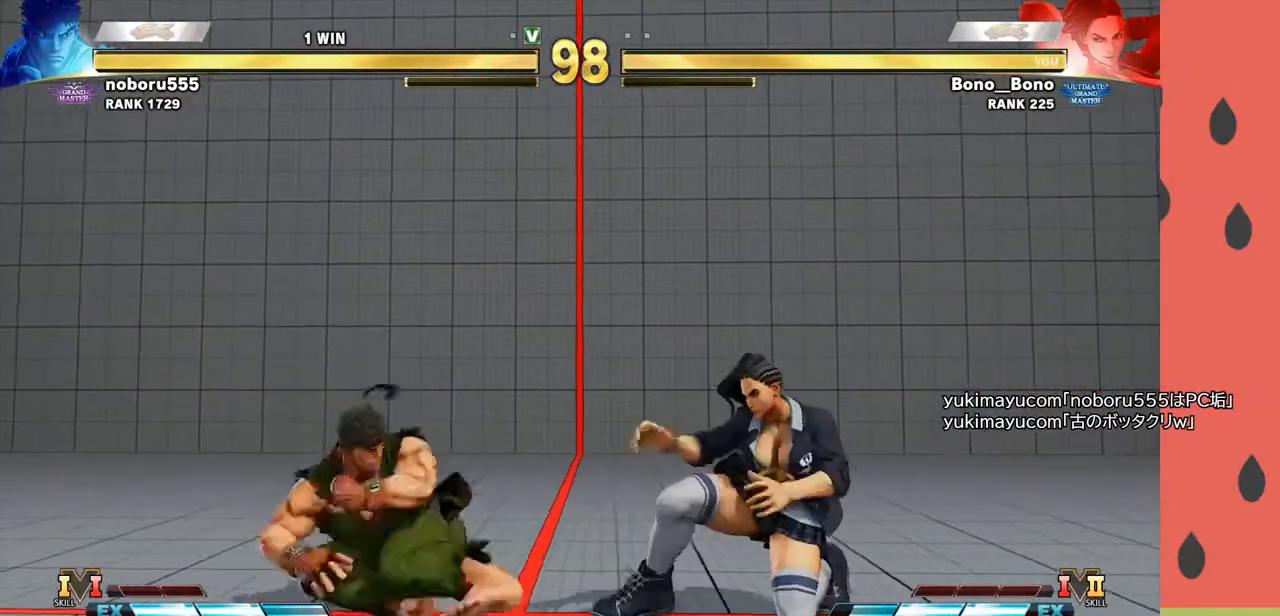
{"buttons": [], "left_stick": "right", "events": [[33, "R1", "down"], [133, "R1", "up"], [183, "left_stick", "down"], [283, "left_stick", "down-right"], [433, "left_stick", "right"]]}
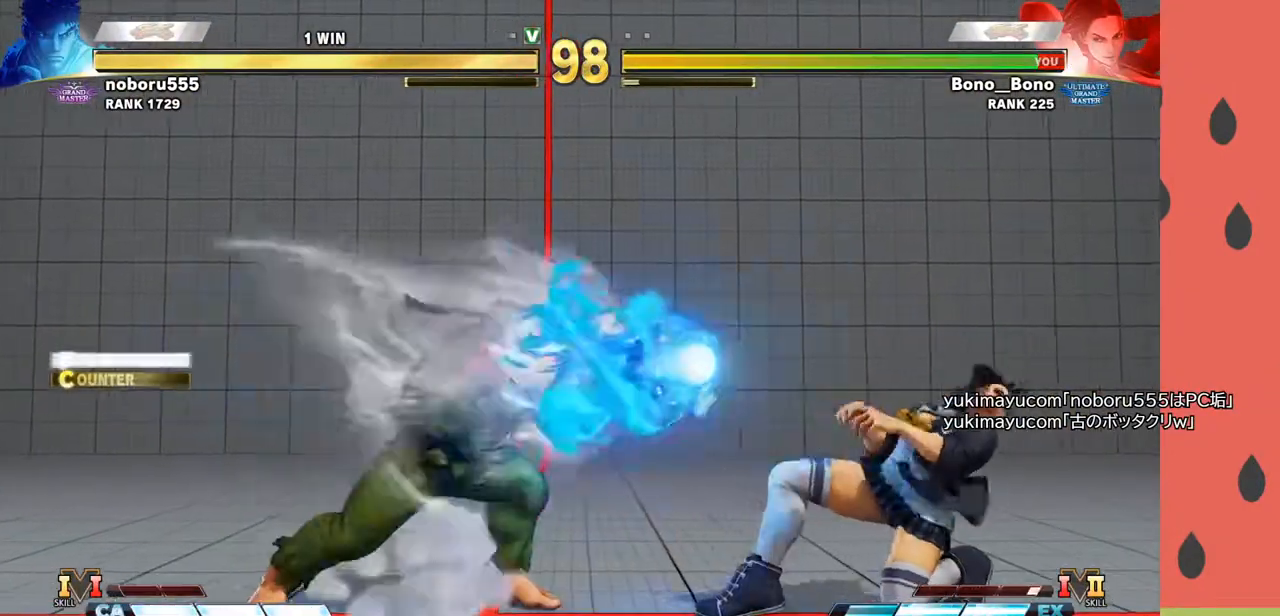
{"buttons": [], "left_stick": "center", "events": [[433, "left_stick", "center"]]}
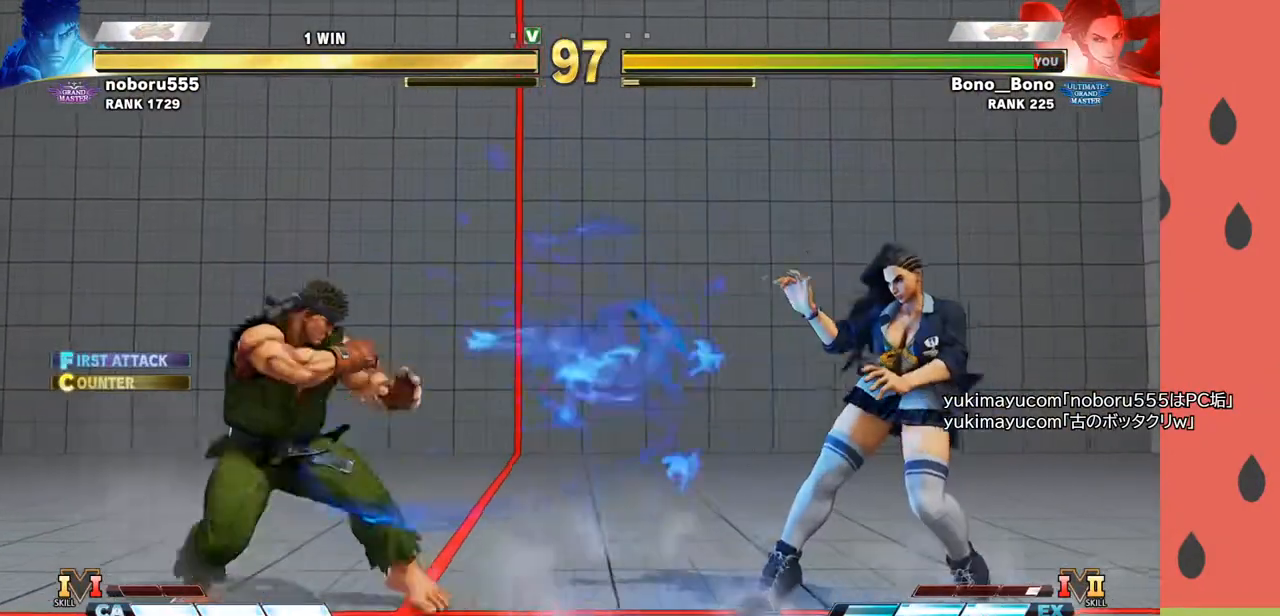
{"buttons": [], "left_stick": "right", "events": [[150, "left_stick", "left"], [233, "left_stick", "down"], [317, "left_stick", "right"], [400, "R1", "down"], [417, "TRIANGLE", "down"], [467, "R1", "up"], [467, "TRIANGLE", "up"]]}
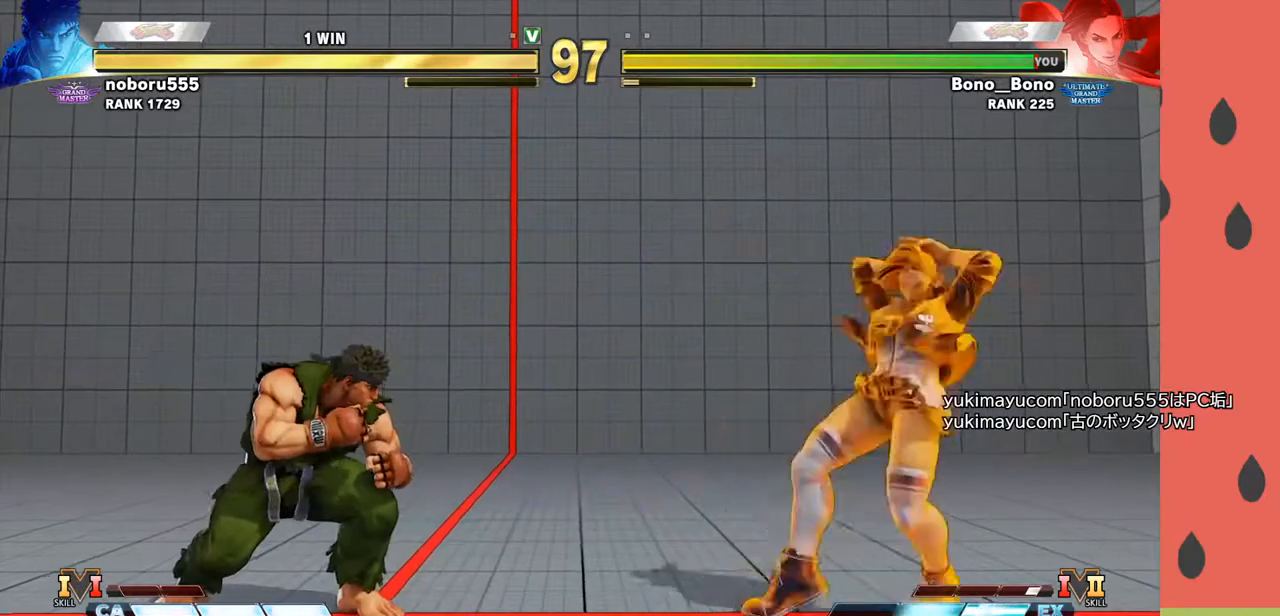
{"buttons": [], "left_stick": "right", "events": [[267, "left_stick", "down-right"], [433, "left_stick", "right"]]}
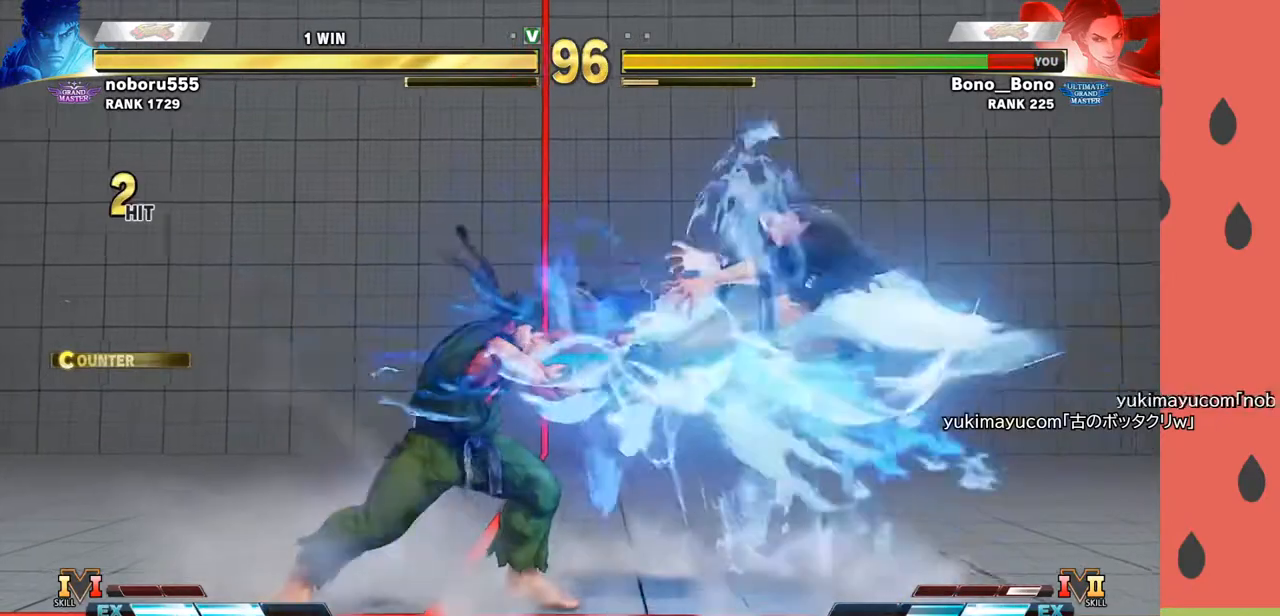
{"buttons": [], "left_stick": "right", "events": [[133, "left_stick", "center"], [250, "left_stick", "right"], [350, "left_stick", "center"], [400, "left_stick", "right"]]}
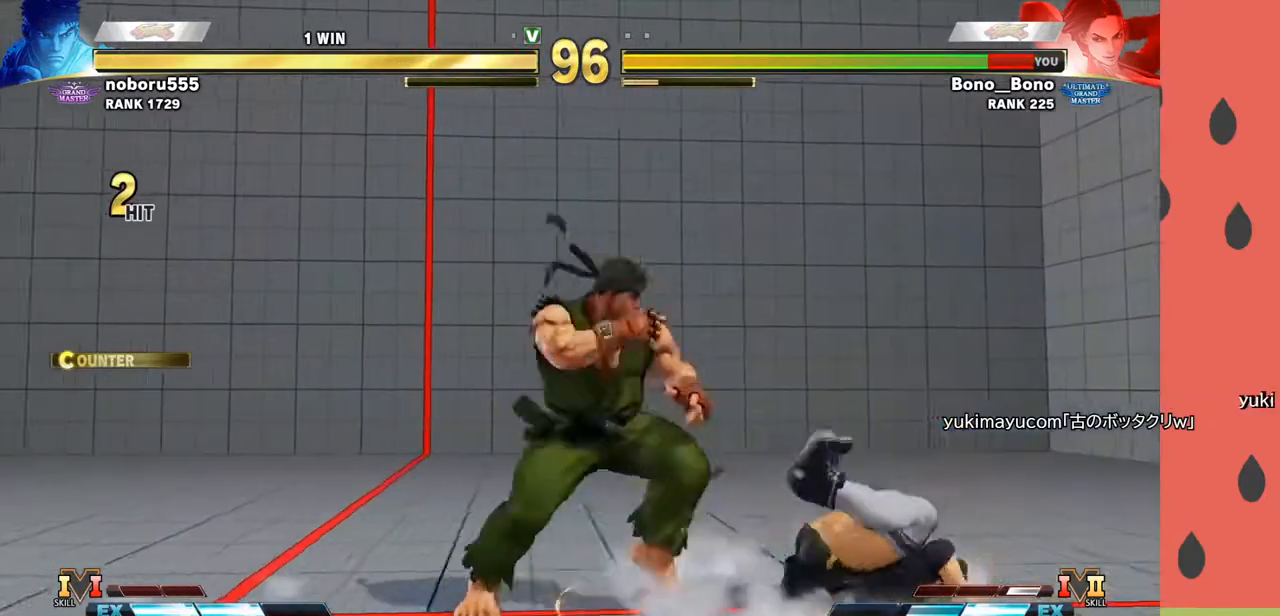
{"buttons": [], "left_stick": "right", "events": []}
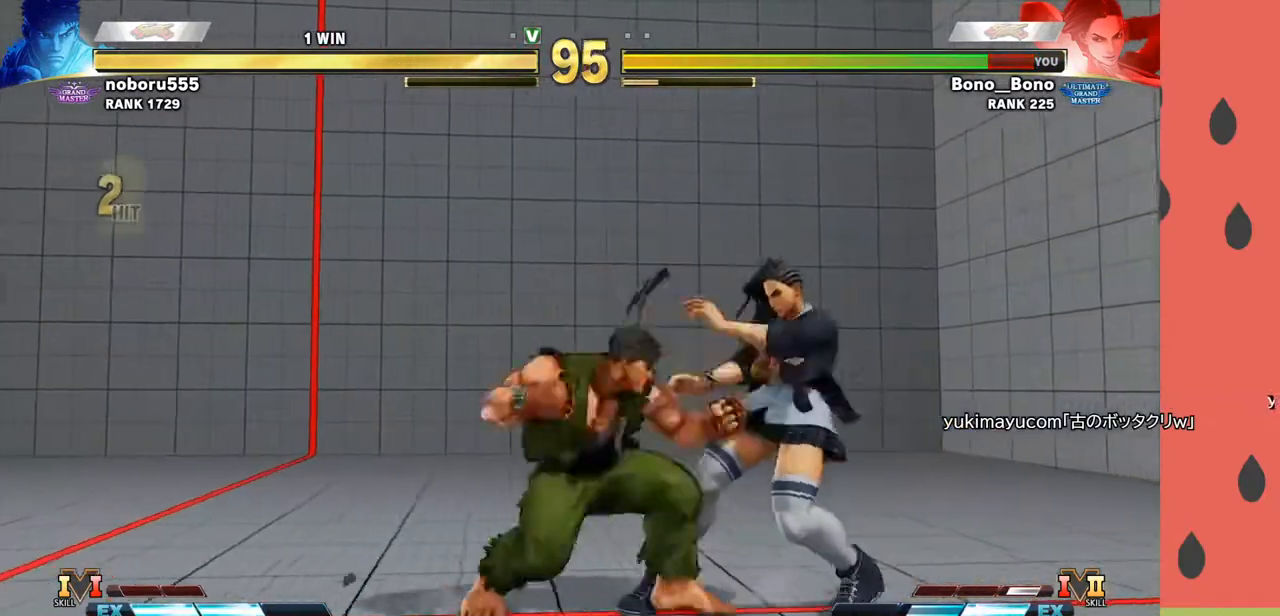
{"buttons": [], "left_stick": "down-right", "events": [[167, "SQUARE", "down"], [250, "SQUARE", "up"], [450, "left_stick", "down-right"]]}
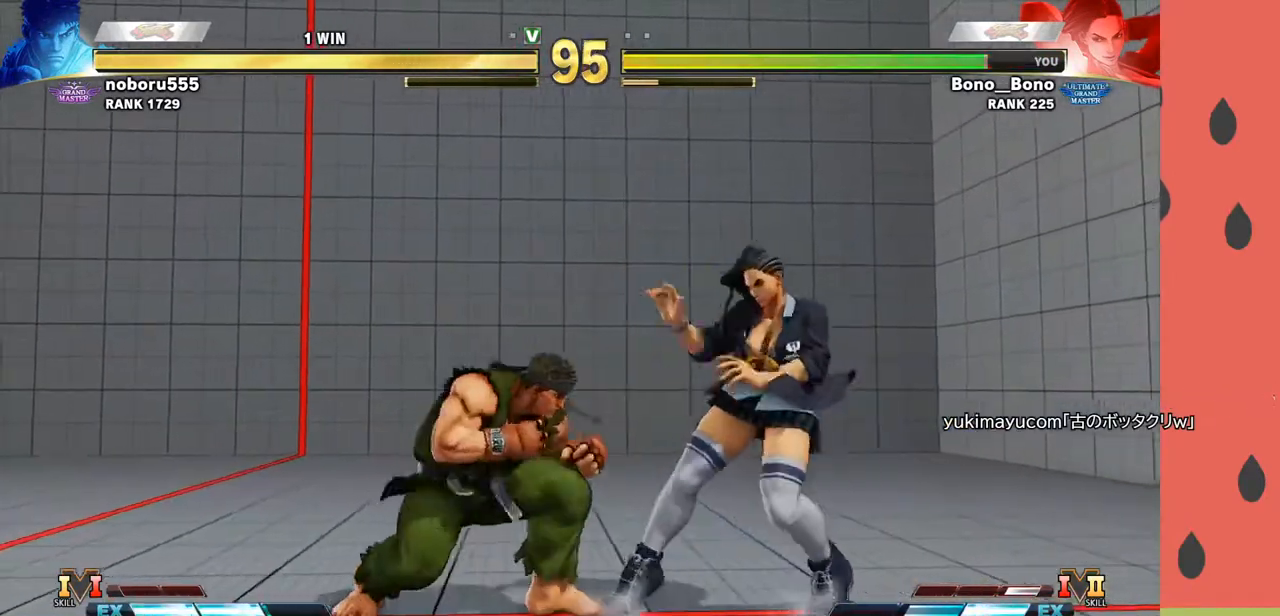
{"buttons": [], "left_stick": "right", "events": [[150, "left_stick", "right"]]}
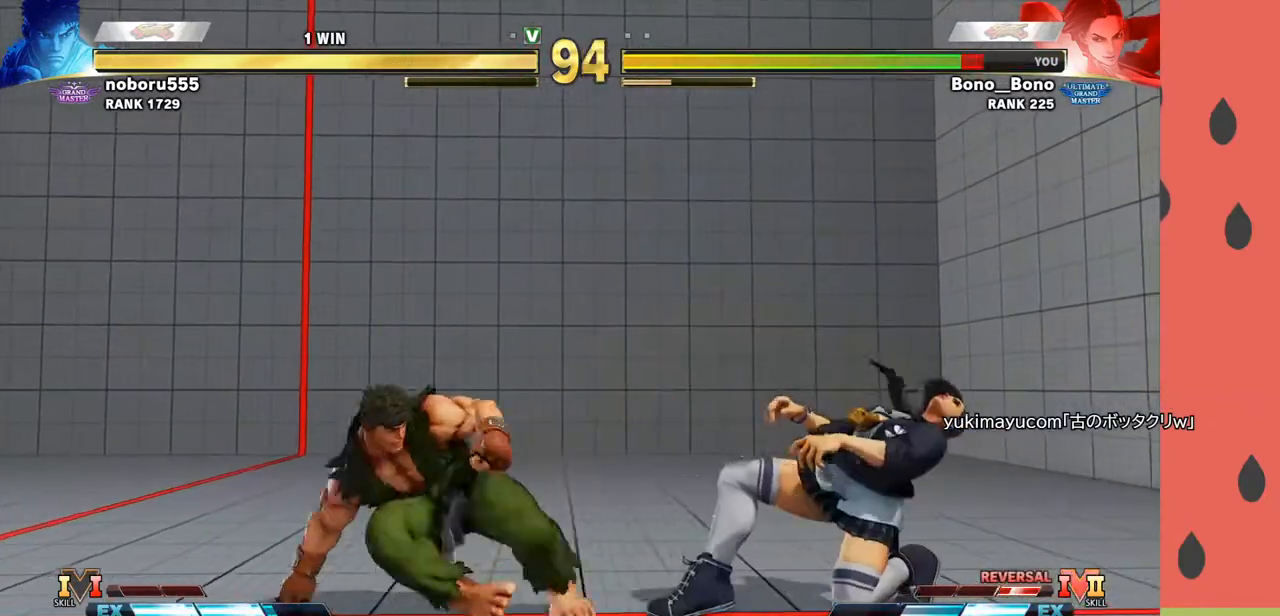
{"buttons": [], "left_stick": "center", "events": [[217, "left_stick", "down-right"], [433, "left_stick", "center"]]}
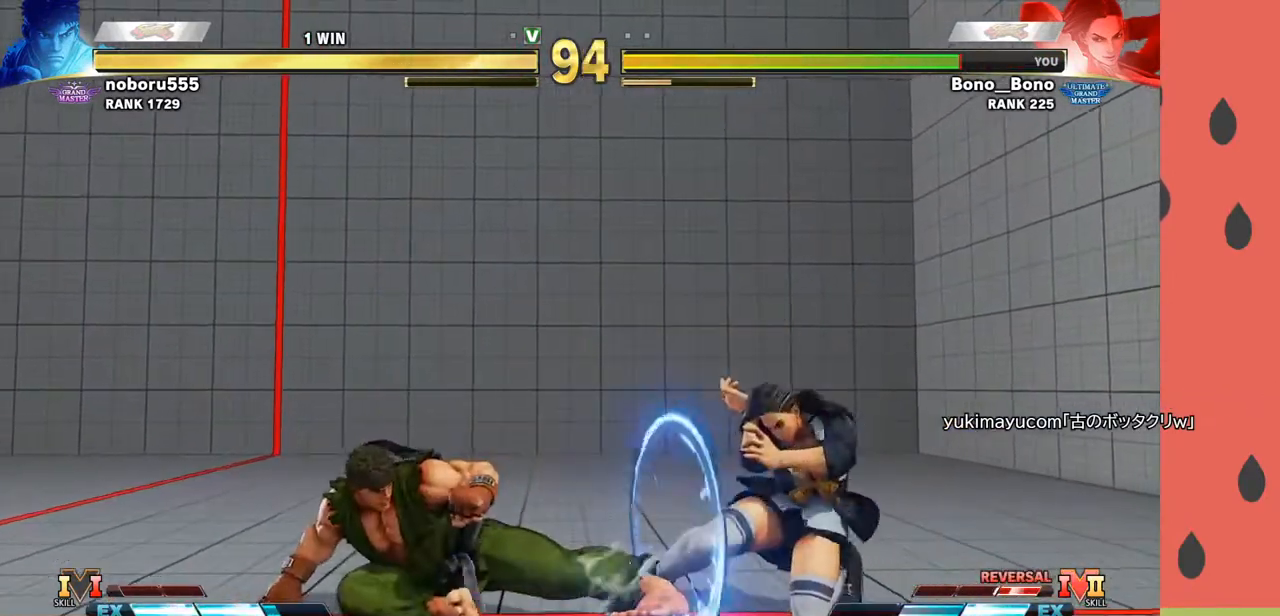
{"buttons": [], "left_stick": "down-right", "events": [[33, "CIRCLE", "down"], [133, "CIRCLE", "up"], [183, "left_stick", "right"], [367, "left_stick", "left"], [500, "left_stick", "down-right"]]}
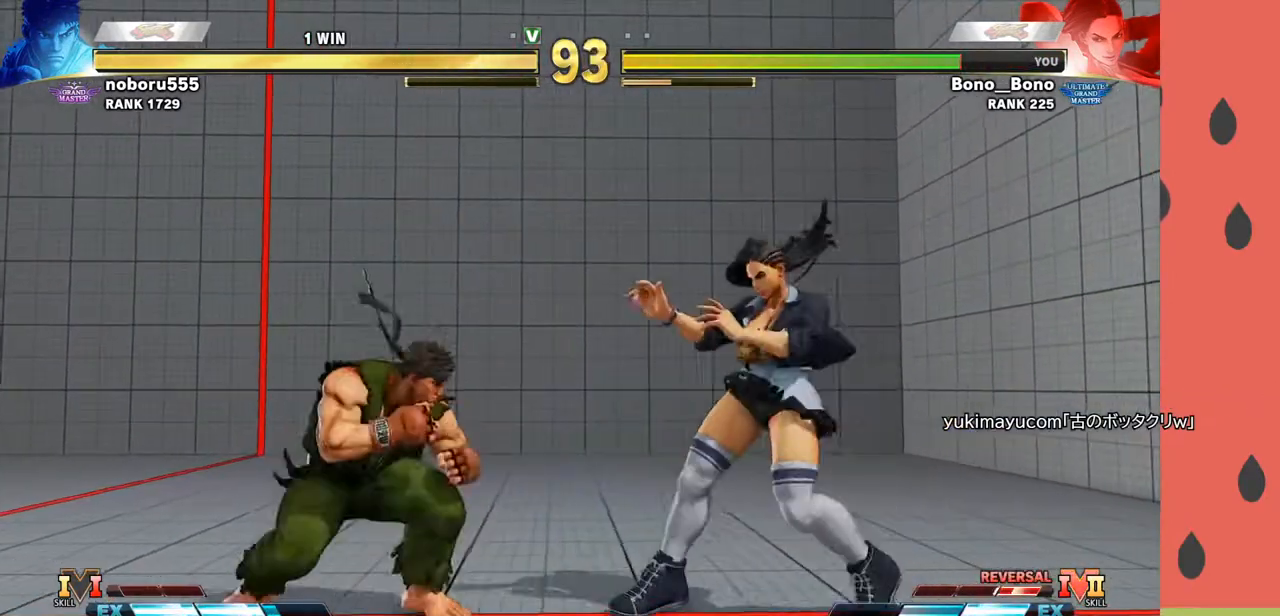
{"buttons": [], "left_stick": "left", "events": [[233, "left_stick", "center"], [333, "left_stick", "right"], [500, "left_stick", "left"]]}
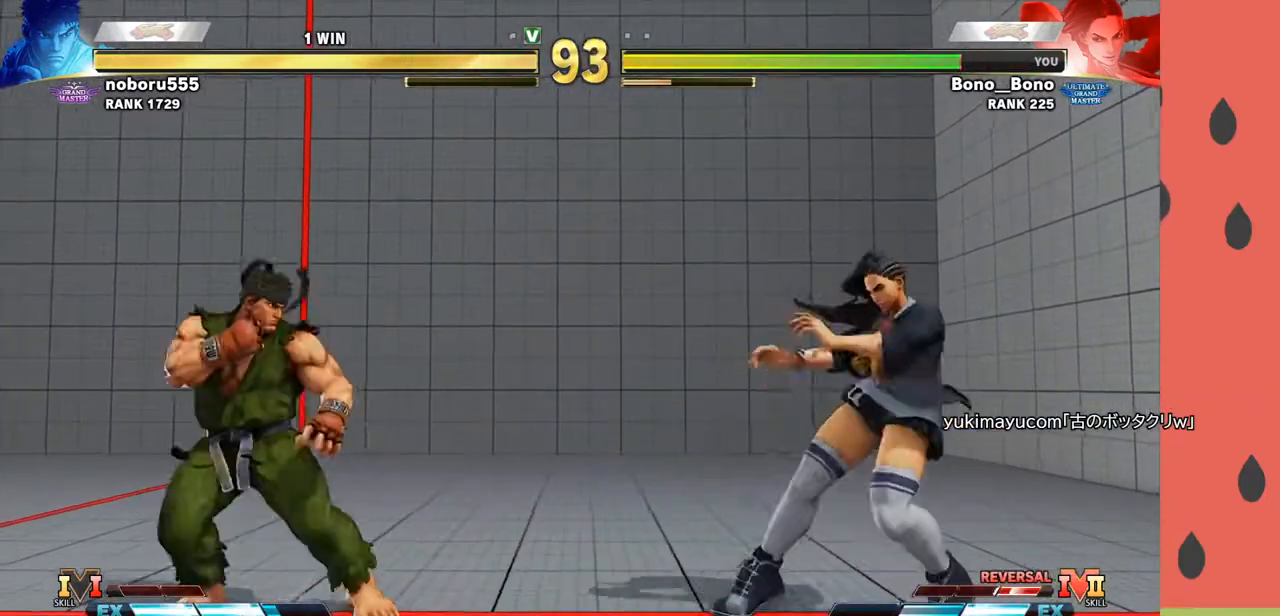
{"buttons": [], "left_stick": "down-right", "events": [[350, "left_stick", "down-right"]]}
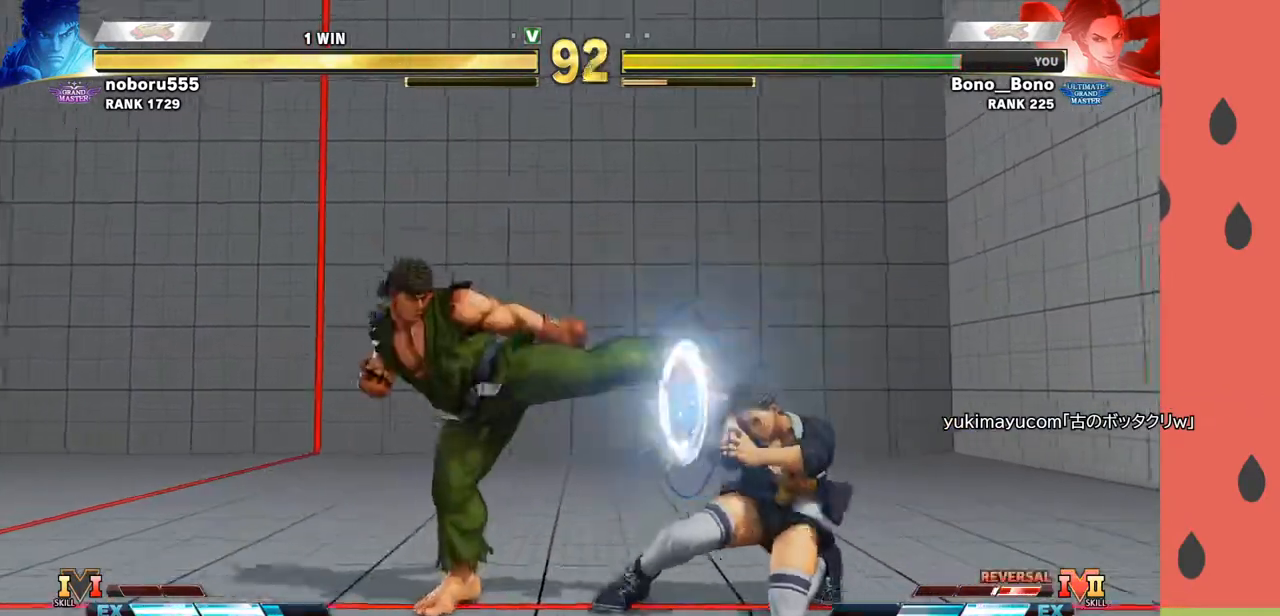
{"buttons": [], "left_stick": "center", "events": [[233, "left_stick", "down"], [317, "left_stick", "center"], [400, "CIRCLE", "down"], [500, "CIRCLE", "up"]]}
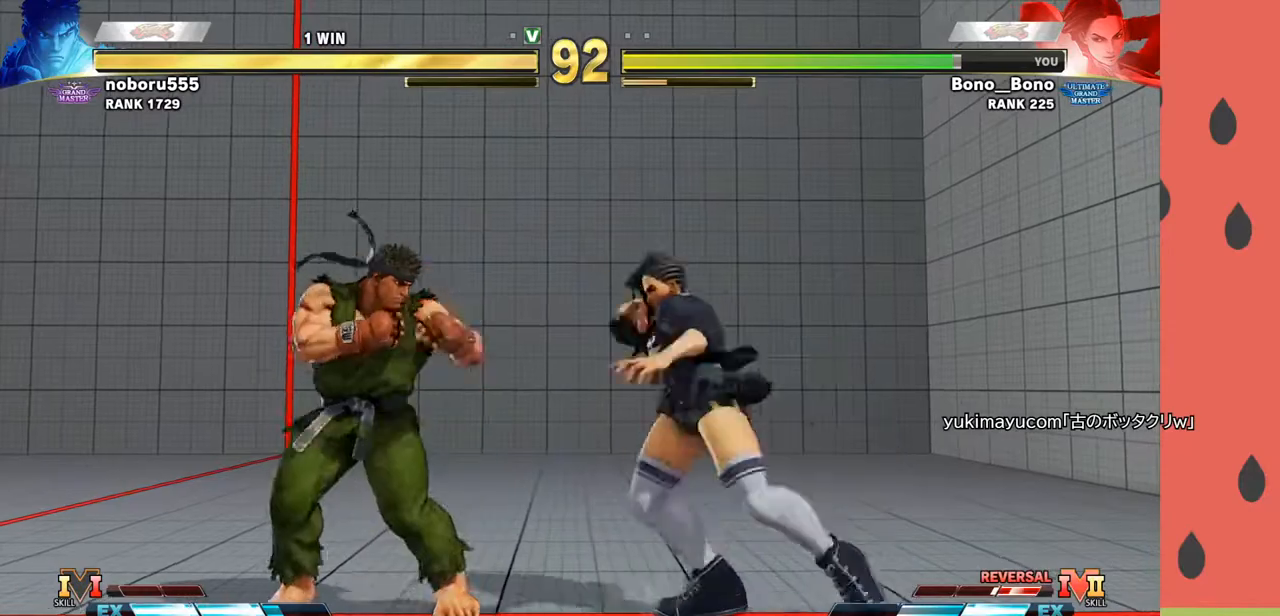
{"buttons": [], "left_stick": "down-left", "events": [[167, "left_stick", "down-right"], [300, "R1", "down"], [350, "R1", "up"], [483, "left_stick", "down-left"]]}
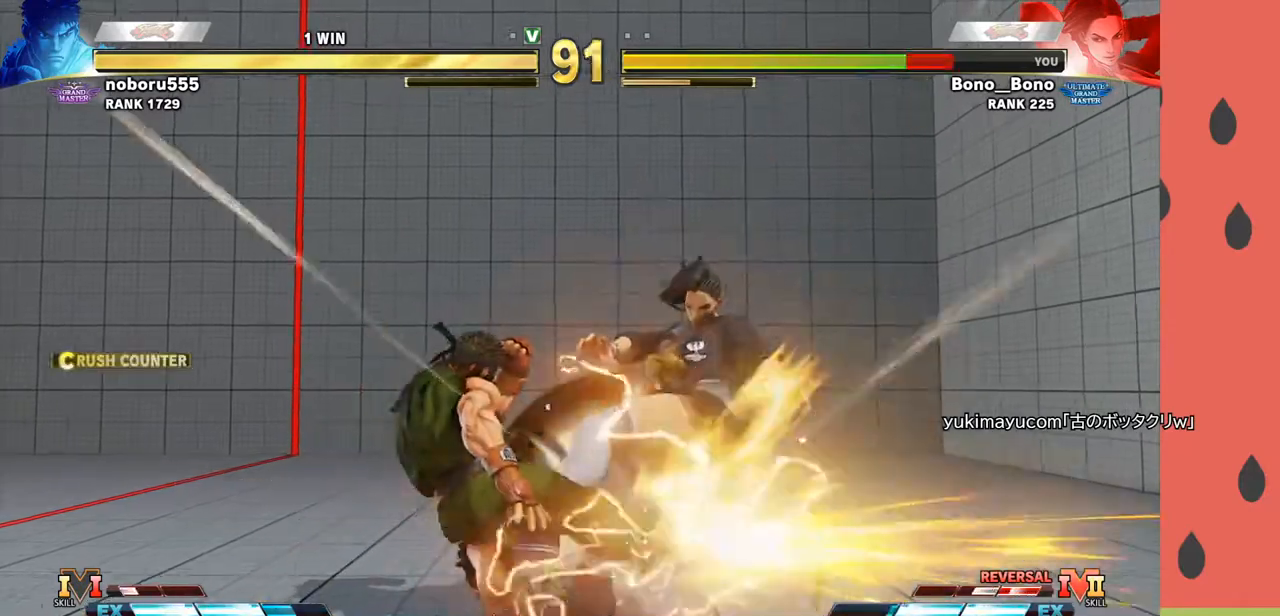
{"buttons": [], "left_stick": "center", "events": [[117, "left_stick", "down-right"], [217, "left_stick", "center"]]}
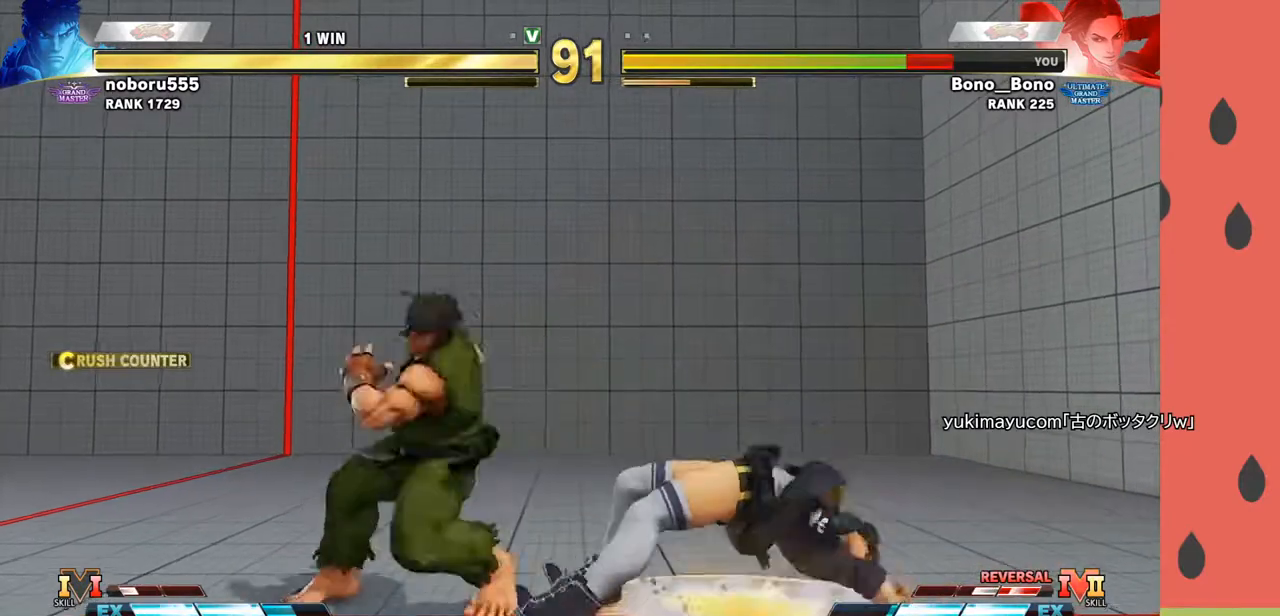
{"buttons": [], "left_stick": "center", "events": []}
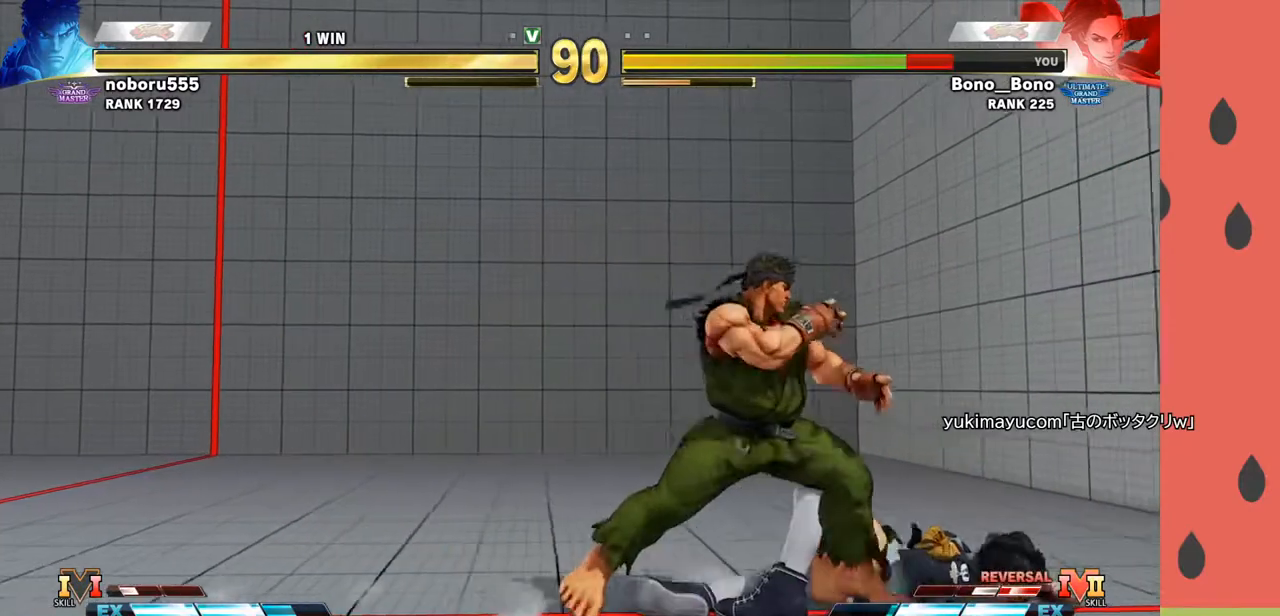
{"buttons": [], "left_stick": "center", "events": []}
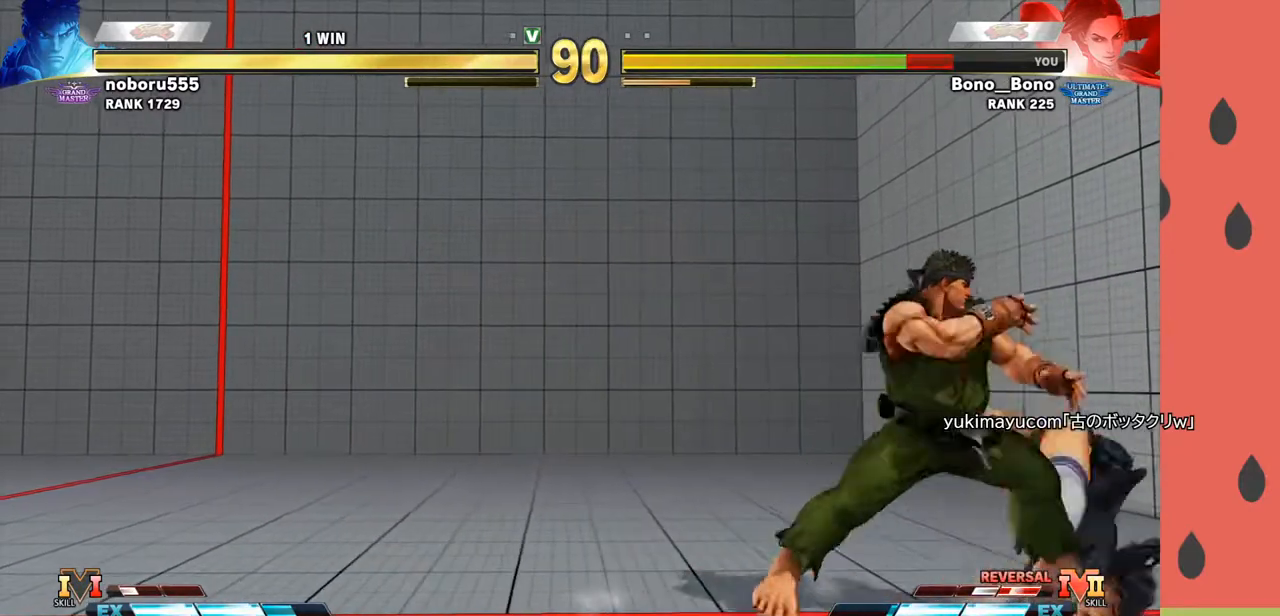
{"buttons": [], "left_stick": "down-right", "events": [[33, "left_stick", "right"], [83, "left_stick", "down-right"]]}
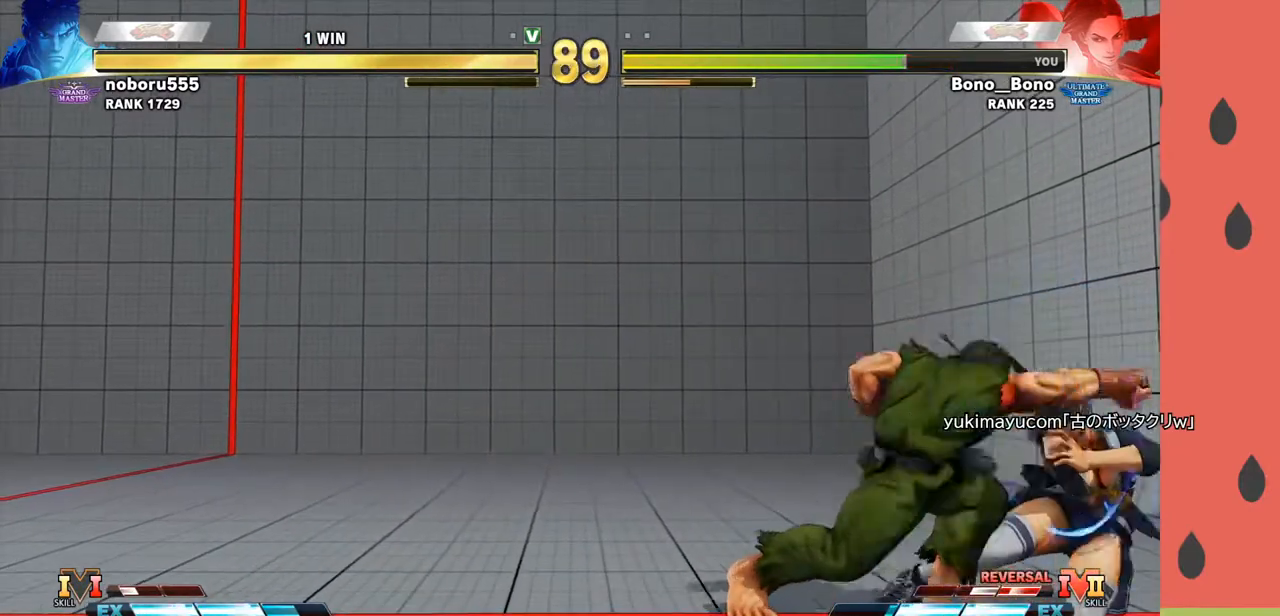
{"buttons": [], "left_stick": "right", "events": [[150, "left_stick", "right"]]}
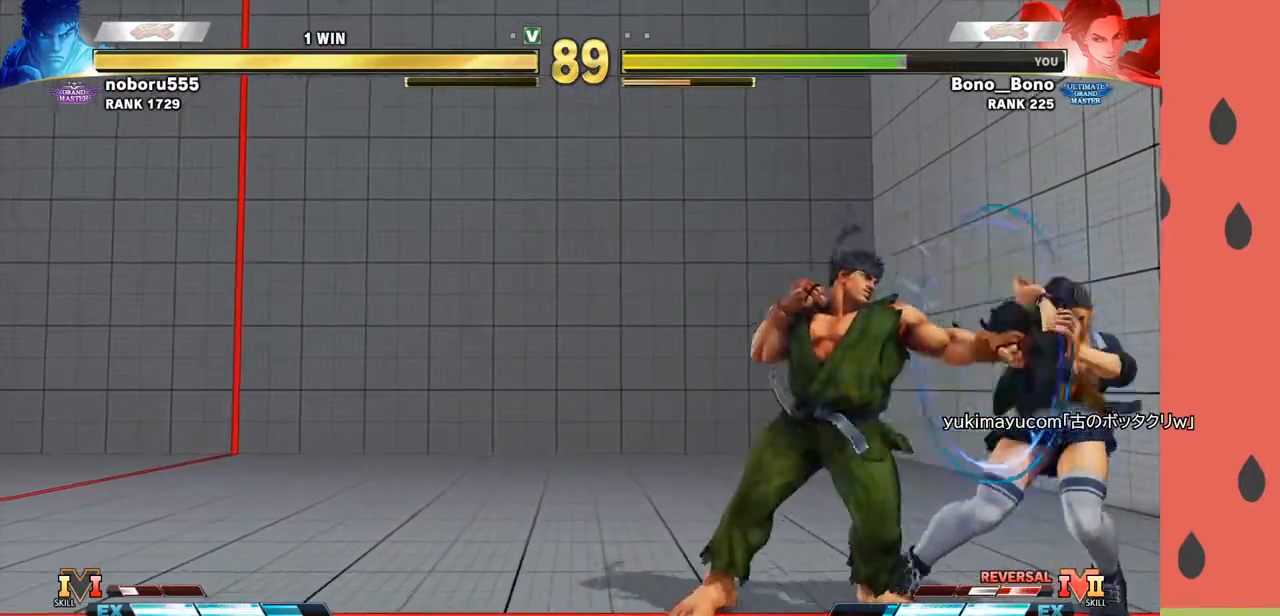
{"buttons": [], "left_stick": "down-right", "events": [[117, "left_stick", "down-right"]]}
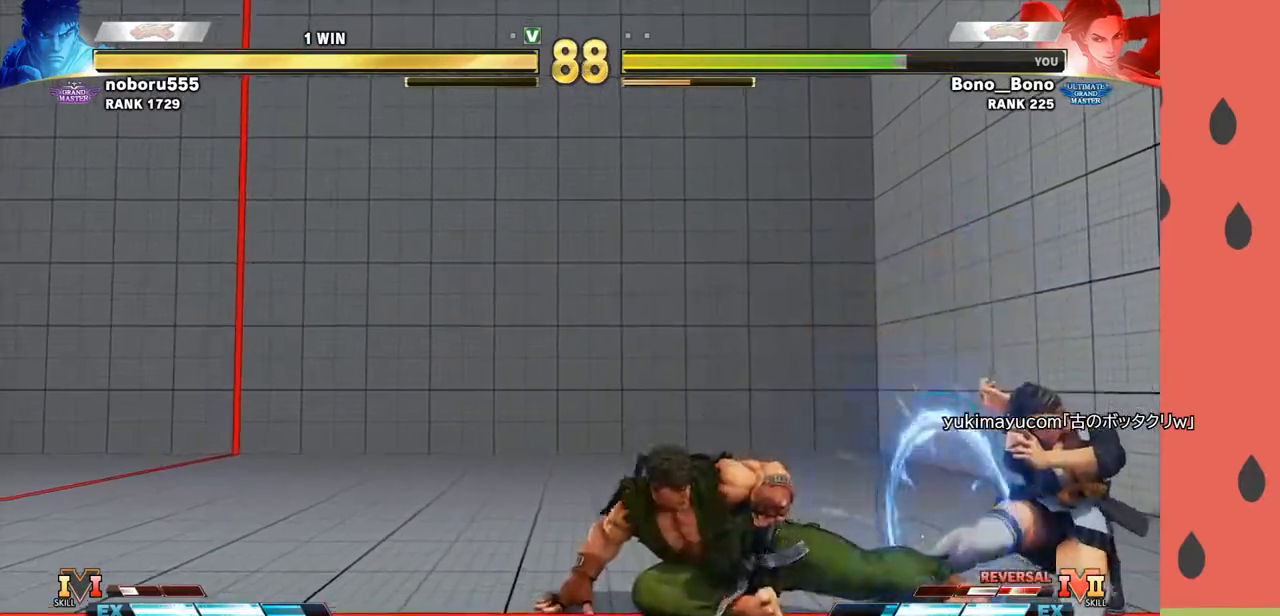
{"buttons": [], "left_stick": "down-right", "events": [[317, "left_stick", "left"], [483, "left_stick", "down-right"]]}
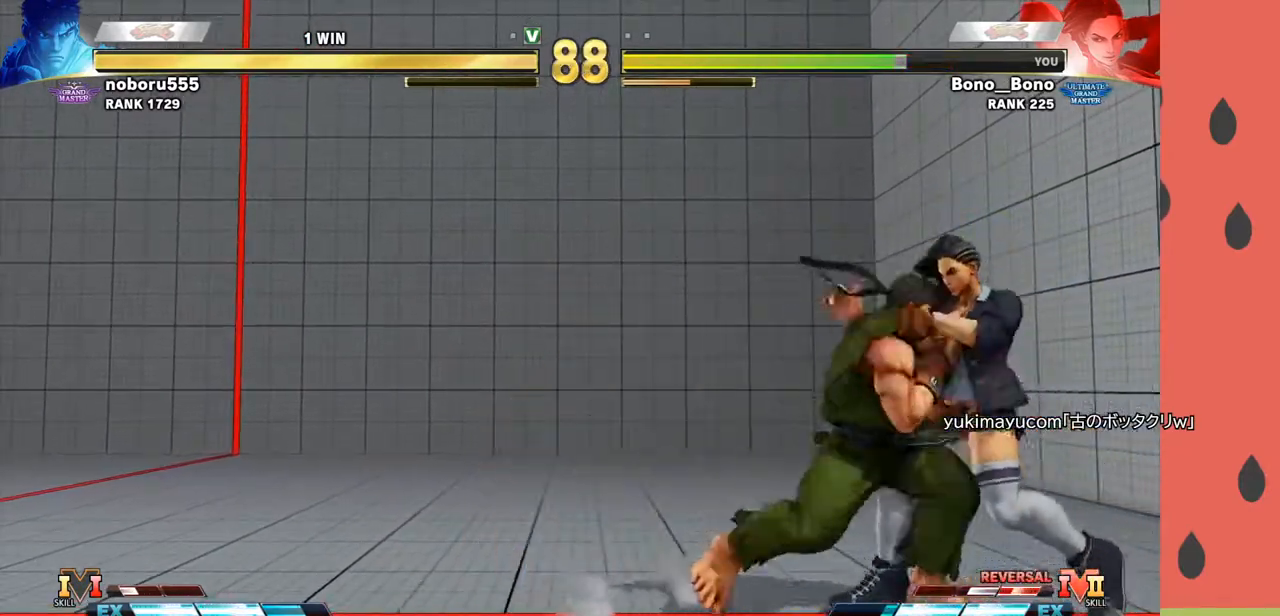
{"buttons": [], "left_stick": "right", "events": [[233, "left_stick", "right"], [383, "SQUARE", "down"], [433, "SQUARE", "up"]]}
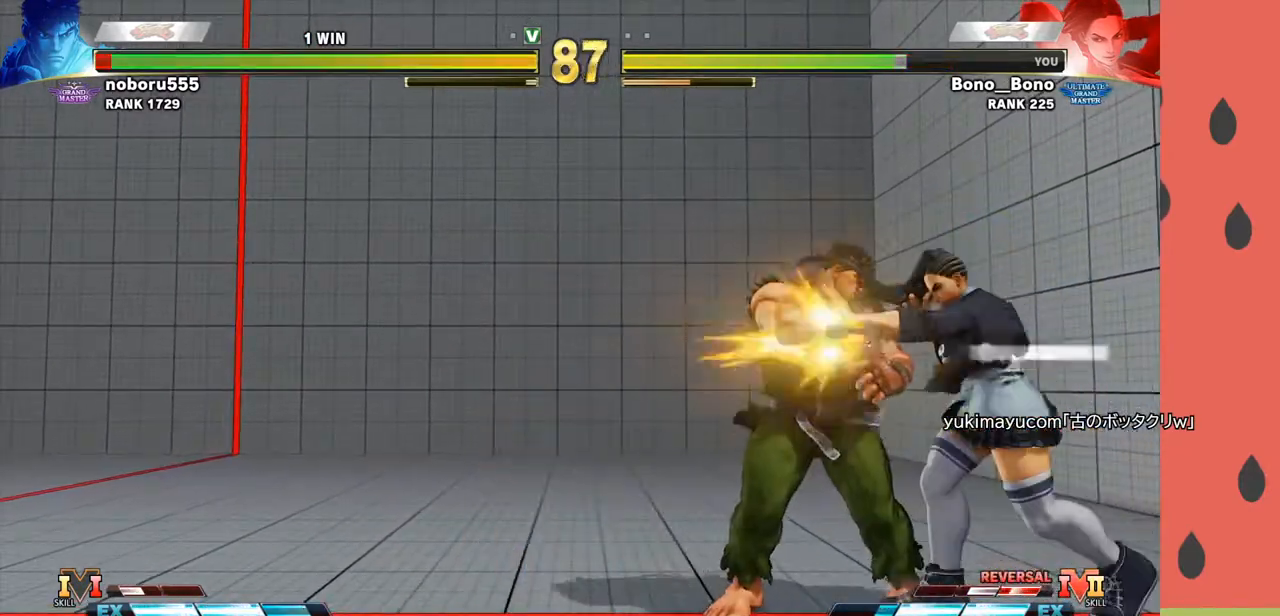
{"buttons": [], "left_stick": "down-right", "events": [[100, "left_stick", "down-right"], [167, "TRIANGLE", "down"], [250, "TRIANGLE", "up"]]}